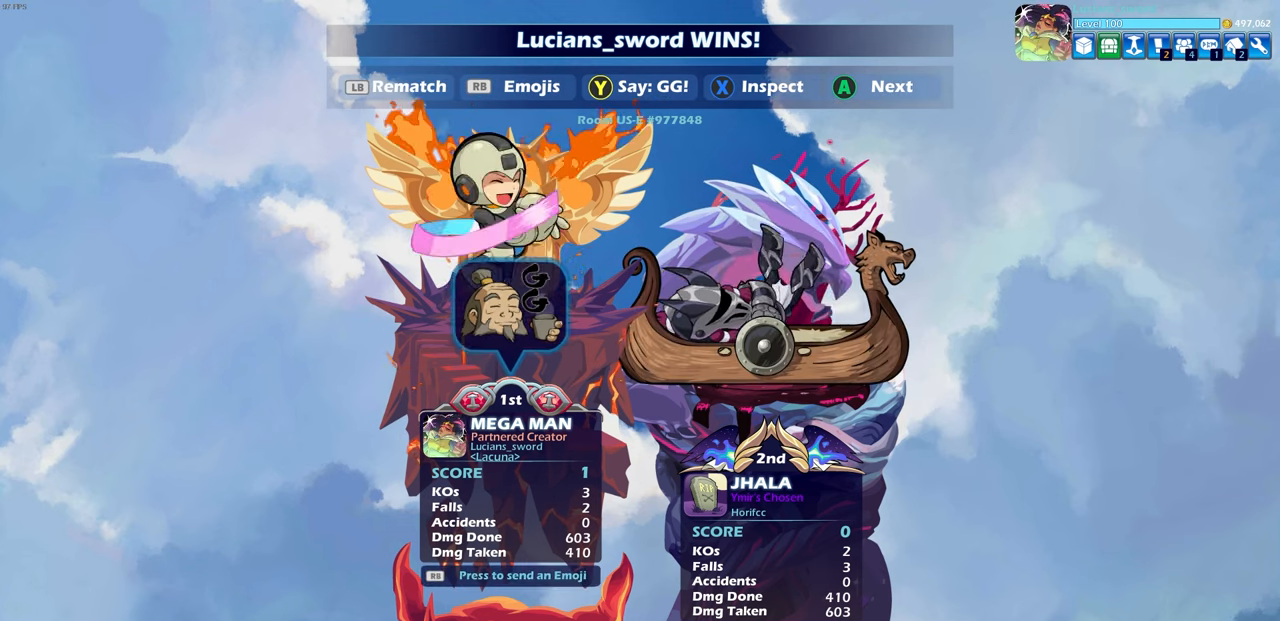
Gameplay with a controller (PlayStation layout); each line is a JSON object with the inputs held at the frame after it. "events" lists button and stick changes between this image and that frame as [ms after this image, input, new state], when the widget could be followed in between.
{"buttons": [], "left_stick": "center", "right_stick": "center", "events": [[167, "R1", "down"], [233, "DPAD_RIGHT", "down"], [233, "R1", "up"], [317, "DPAD_RIGHT", "up"], [350, "CROSS", "down"], [400, "CROSS", "up"]]}
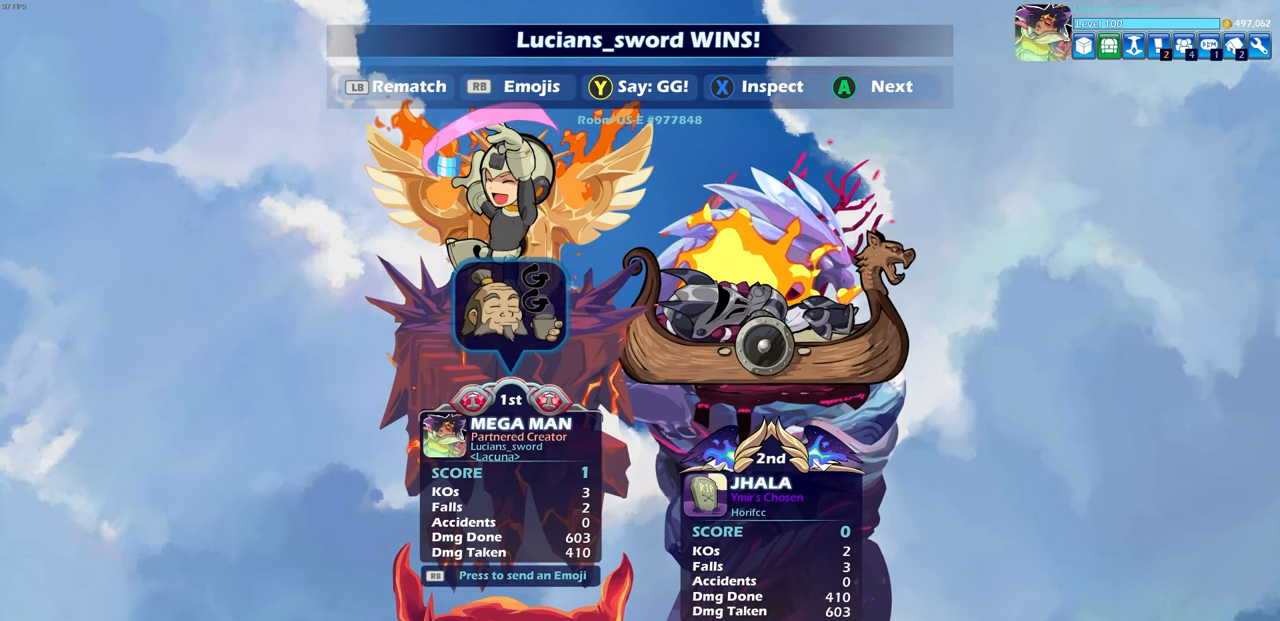
{"buttons": [], "left_stick": "center", "right_stick": "center", "events": [[233, "L1", "down"], [317, "L1", "up"]]}
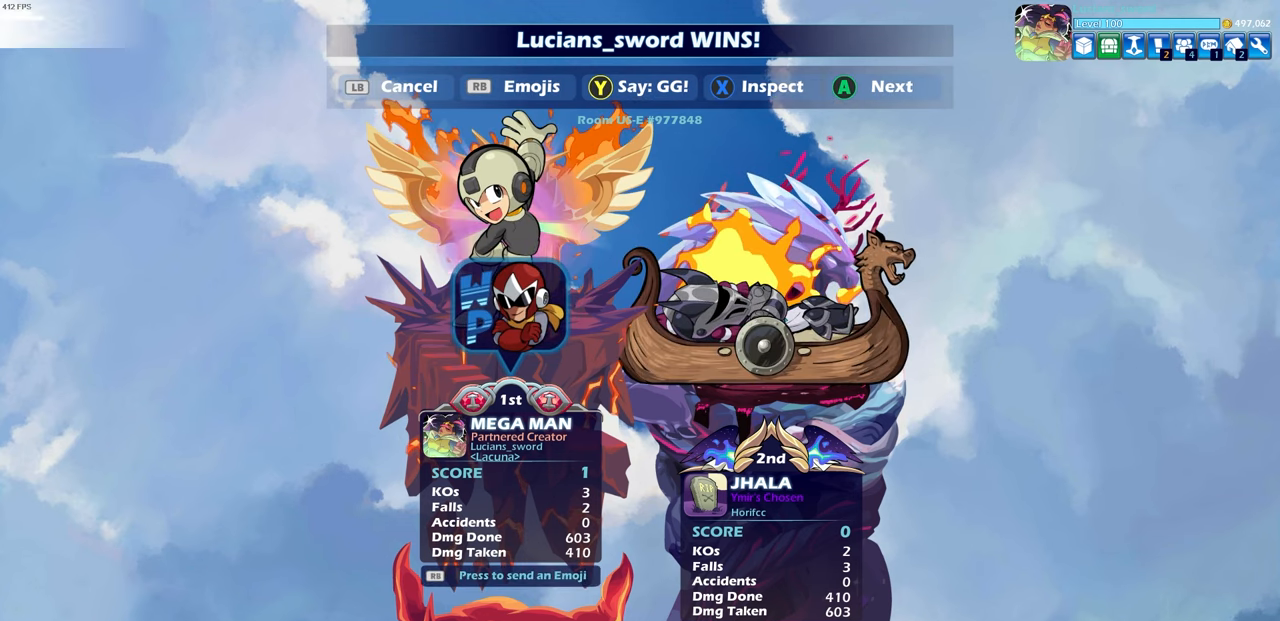
{"buttons": [], "left_stick": "center", "right_stick": "center", "events": []}
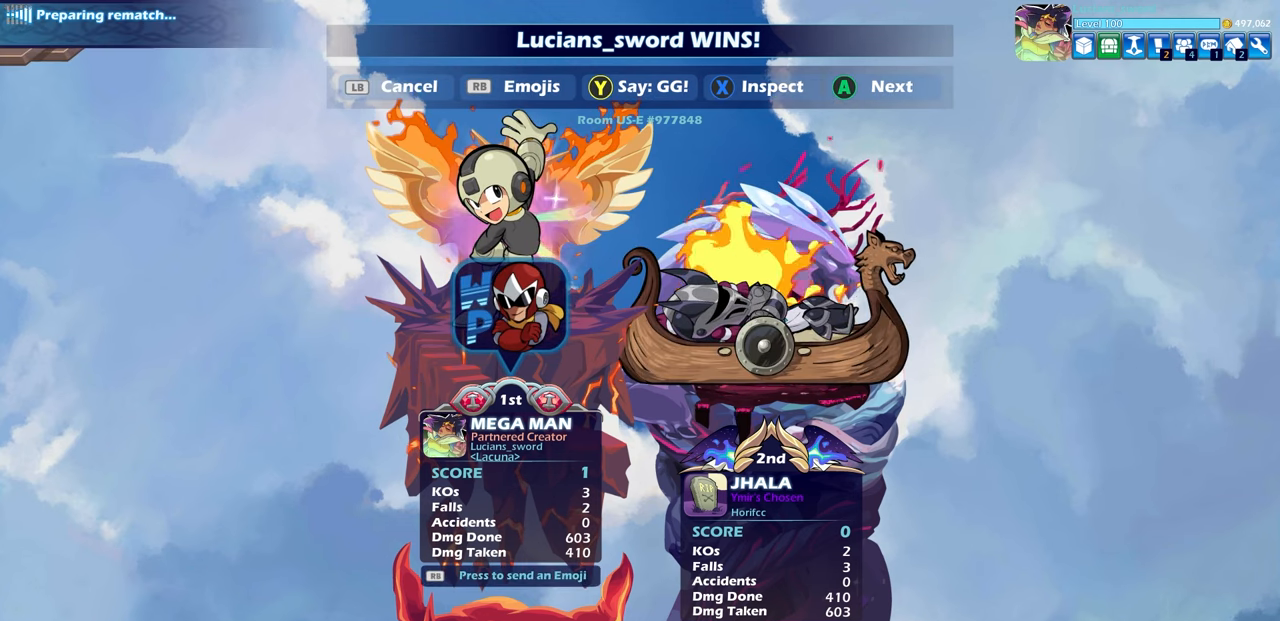
{"buttons": [], "left_stick": "center", "right_stick": "center", "events": []}
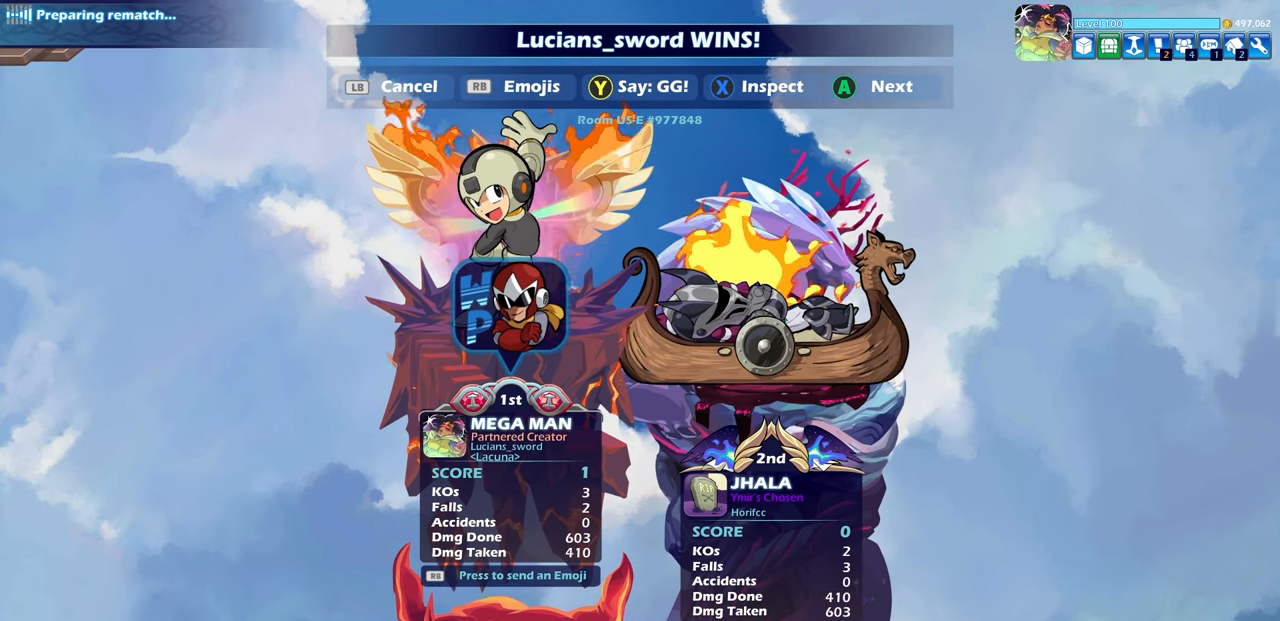
{"buttons": [], "left_stick": "center", "right_stick": "center", "events": [[150, "R1", "down"], [250, "R1", "up"], [333, "DPAD_DOWN", "down"], [400, "DPAD_DOWN", "up"]]}
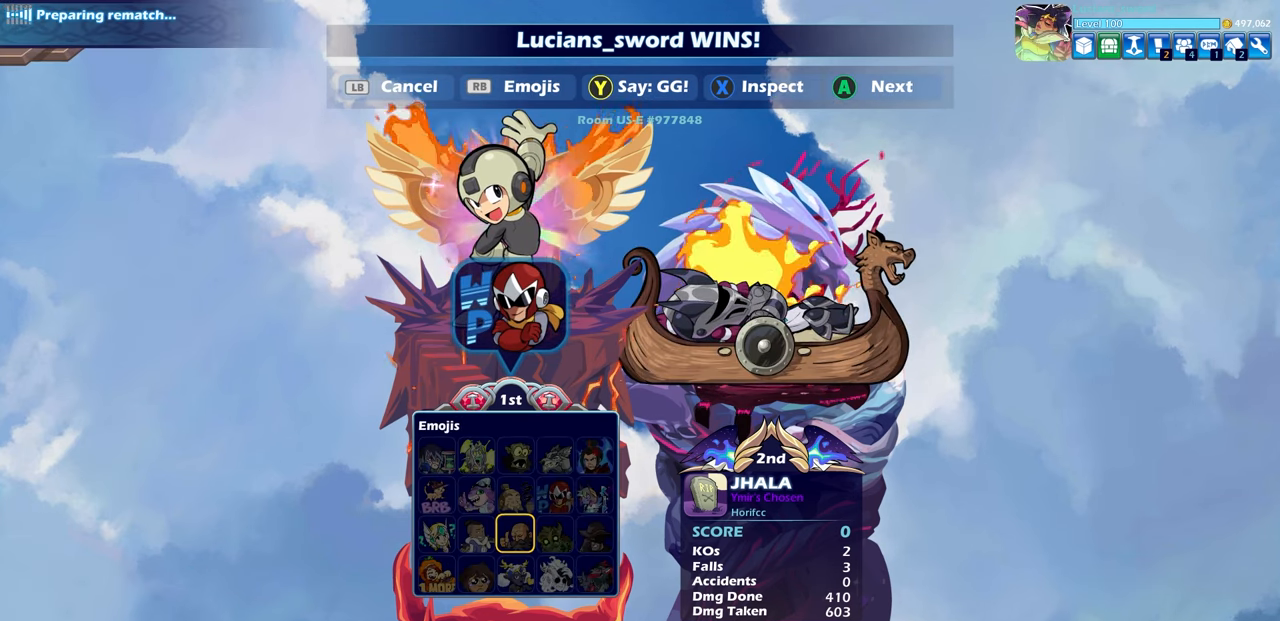
{"buttons": [], "left_stick": "center", "right_stick": "center", "events": []}
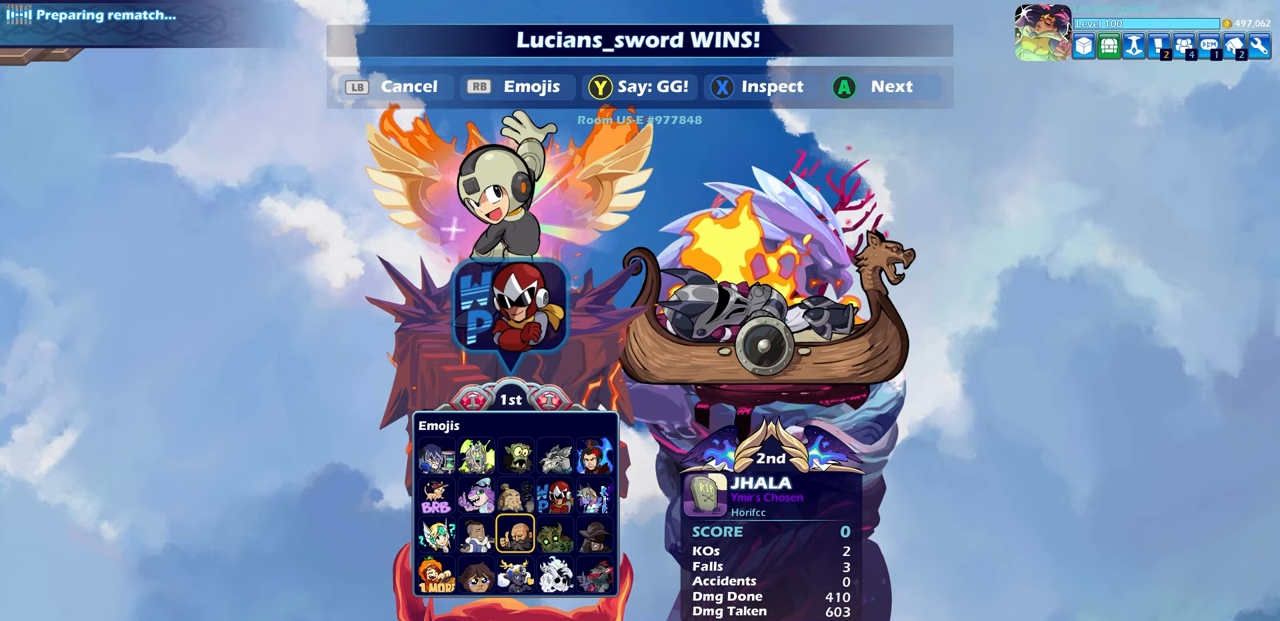
{"buttons": [], "left_stick": "center", "right_stick": "center", "events": [[50, "CROSS", "down"], [133, "CROSS", "up"]]}
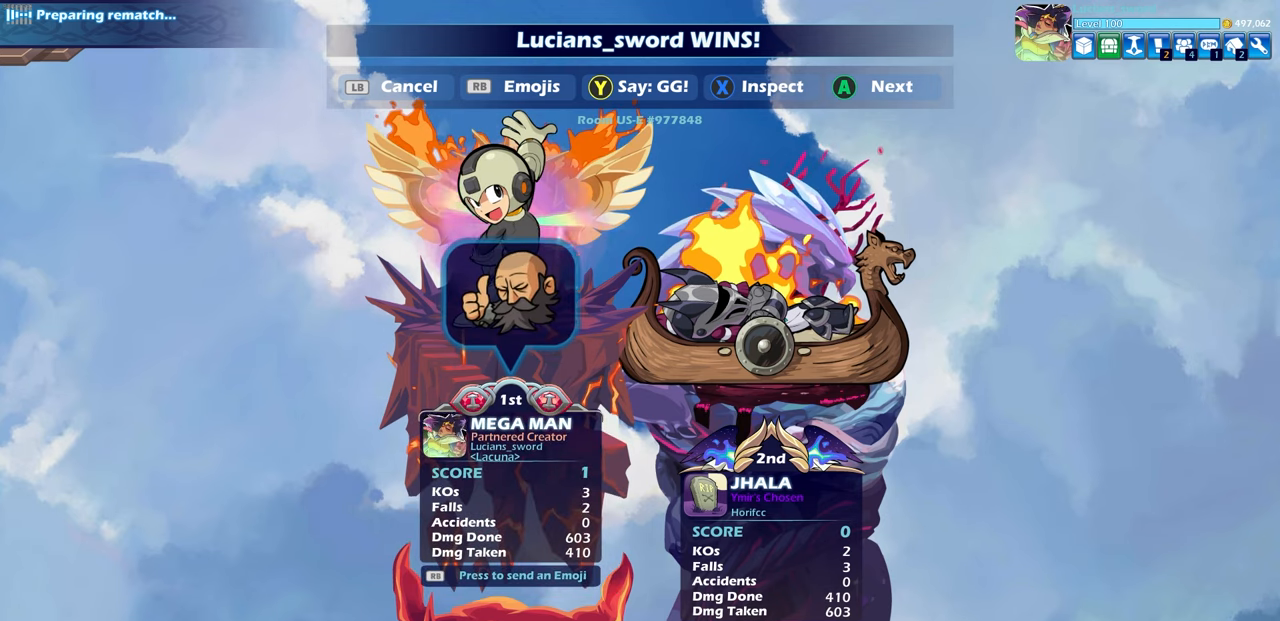
{"buttons": [], "left_stick": "center", "right_stick": "center", "events": []}
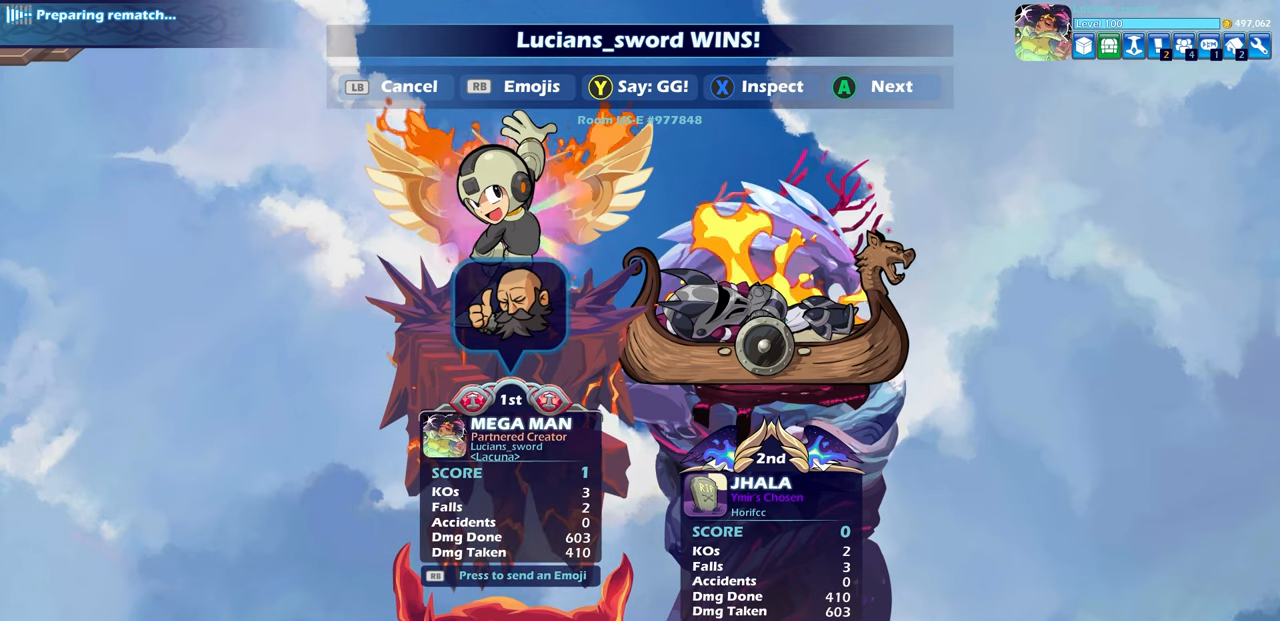
{"buttons": ["R1"], "left_stick": "center", "right_stick": "center", "events": [[433, "R1", "down"]]}
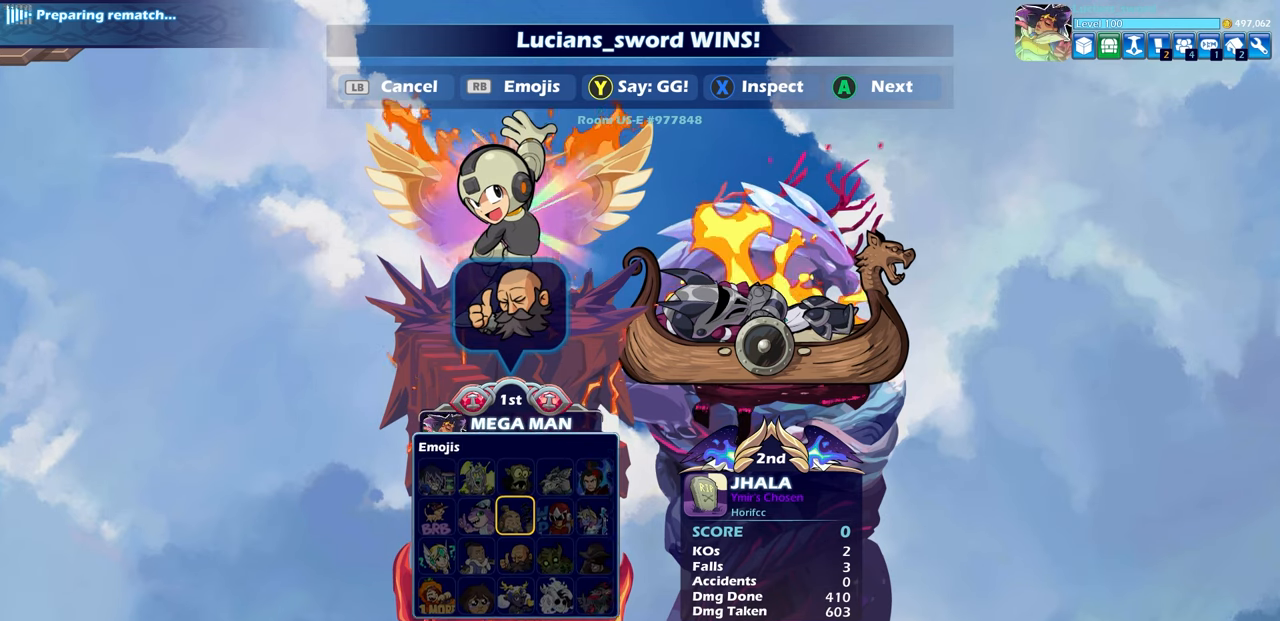
{"buttons": [], "left_stick": "center", "right_stick": "center", "events": [[17, "R1", "up"], [217, "DPAD_LEFT", "down"], [300, "DPAD_LEFT", "up"]]}
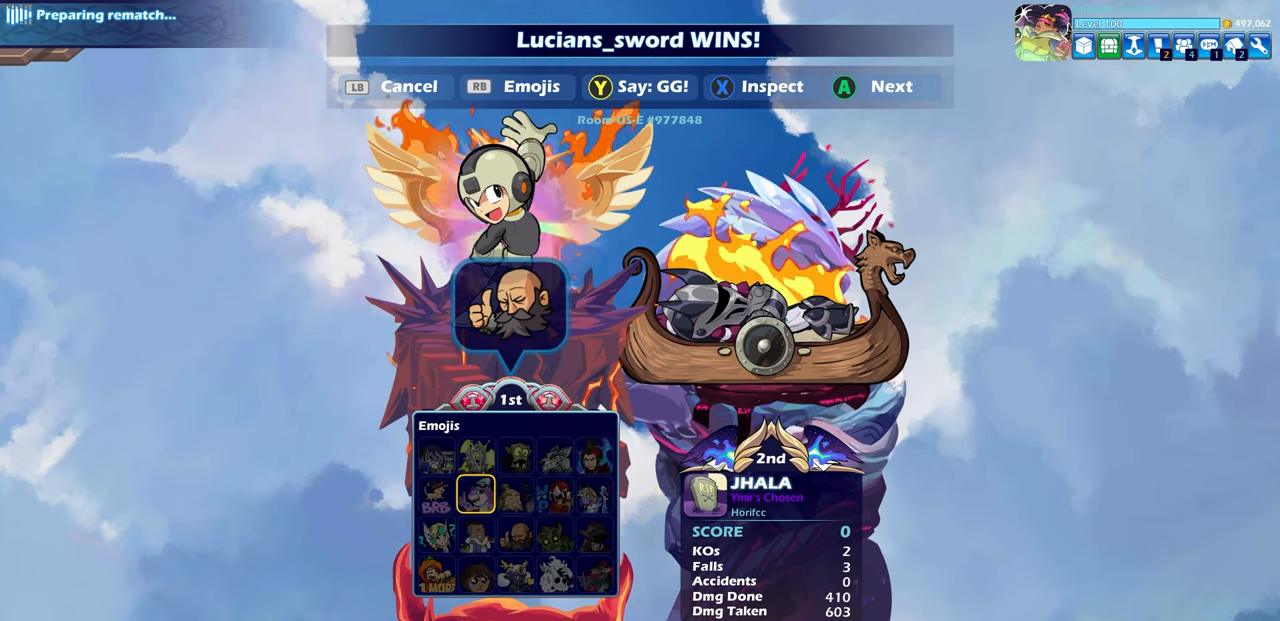
{"buttons": [], "left_stick": "center", "right_stick": "center", "events": [[383, "CROSS", "down"], [450, "CROSS", "up"]]}
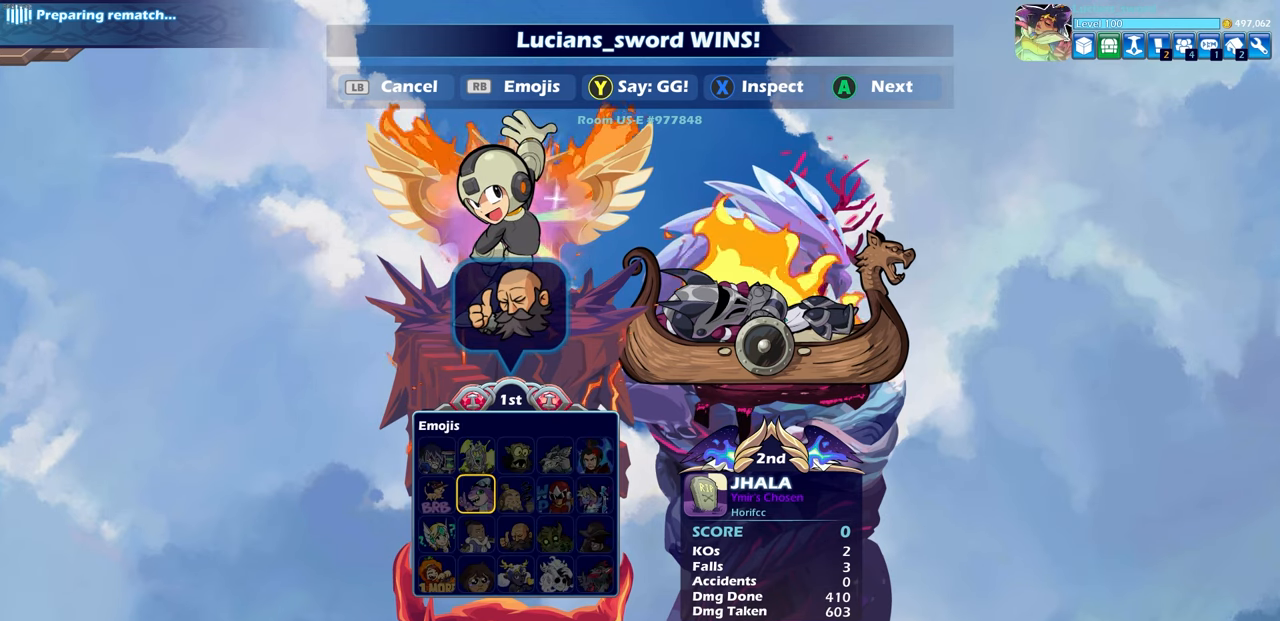
{"buttons": [], "left_stick": "center", "right_stick": "center", "events": [[217, "CROSS", "down"], [300, "CROSS", "up"]]}
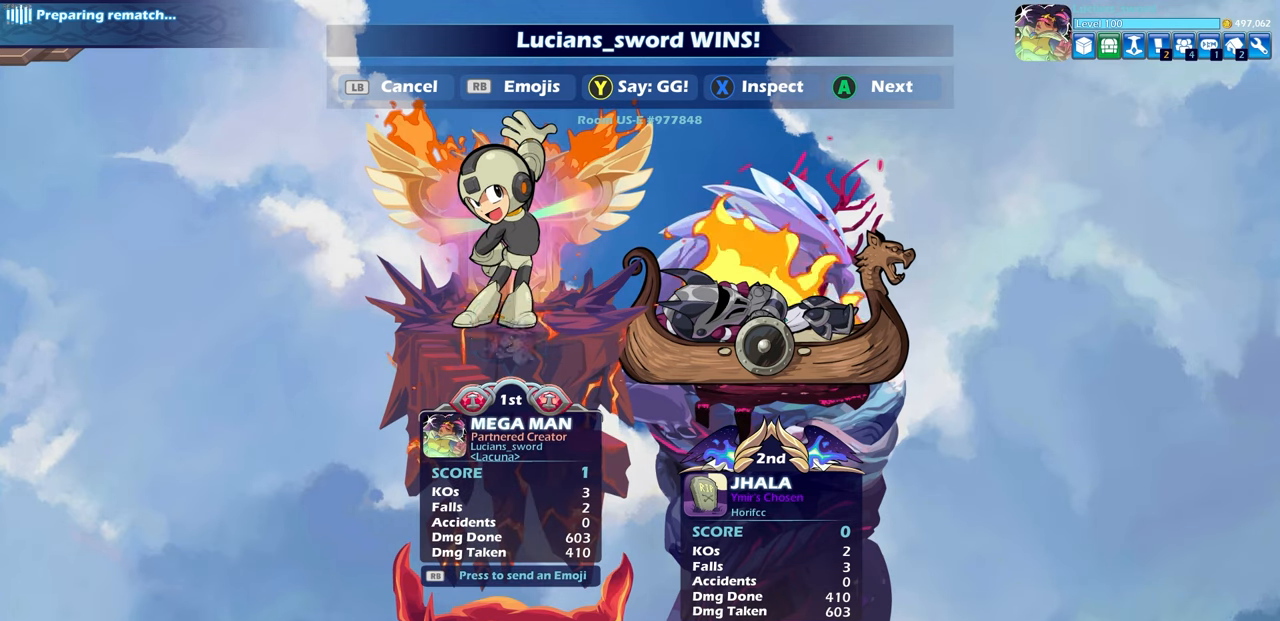
{"buttons": [], "left_stick": "center", "right_stick": "center", "events": []}
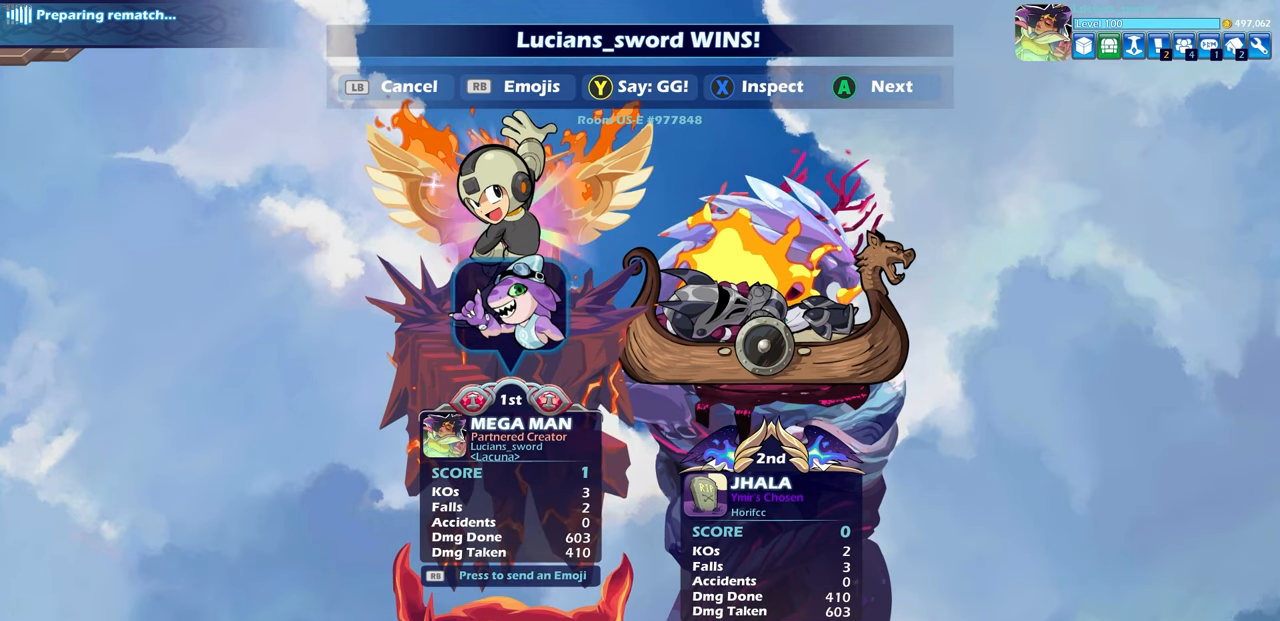
{"buttons": [], "left_stick": "center", "right_stick": "center", "events": []}
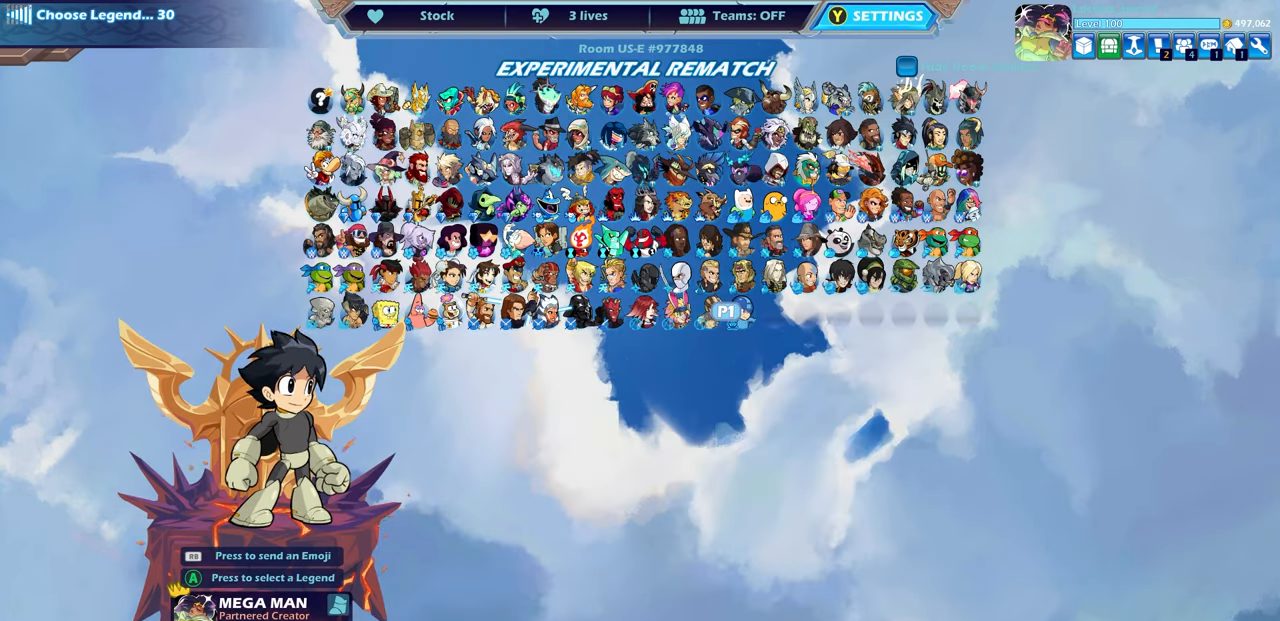
{"buttons": [], "left_stick": "center", "right_stick": "center", "events": []}
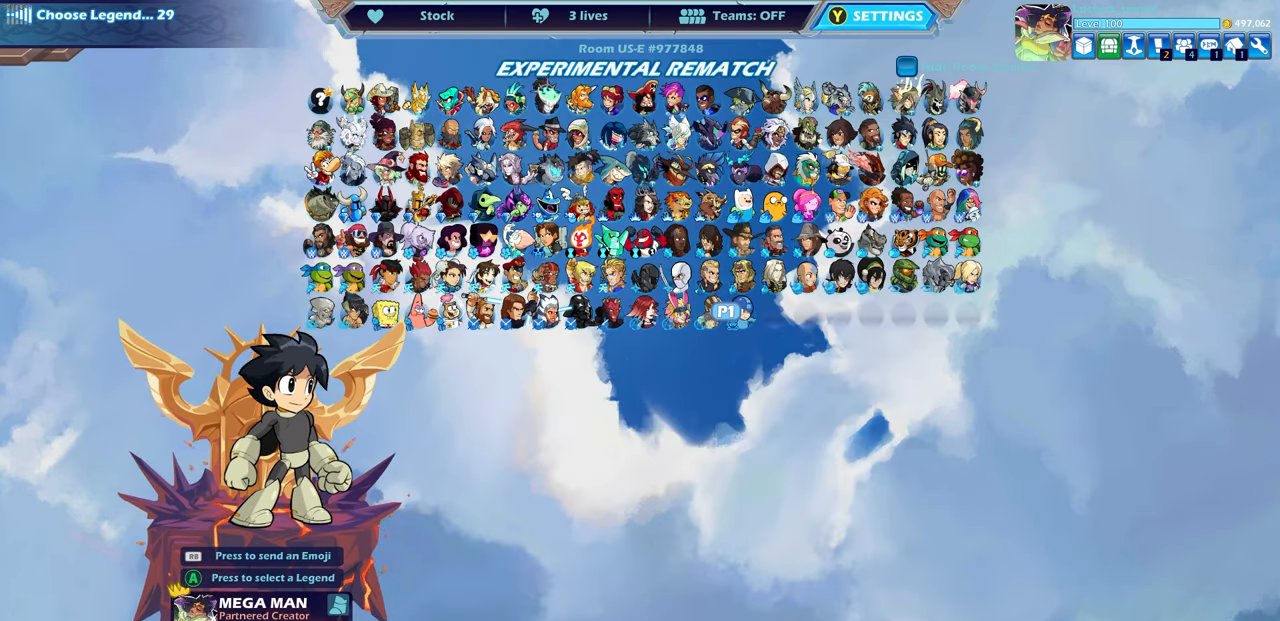
{"buttons": [], "left_stick": "center", "right_stick": "center", "events": [[183, "CROSS", "down"], [200, "CROSS", "up"]]}
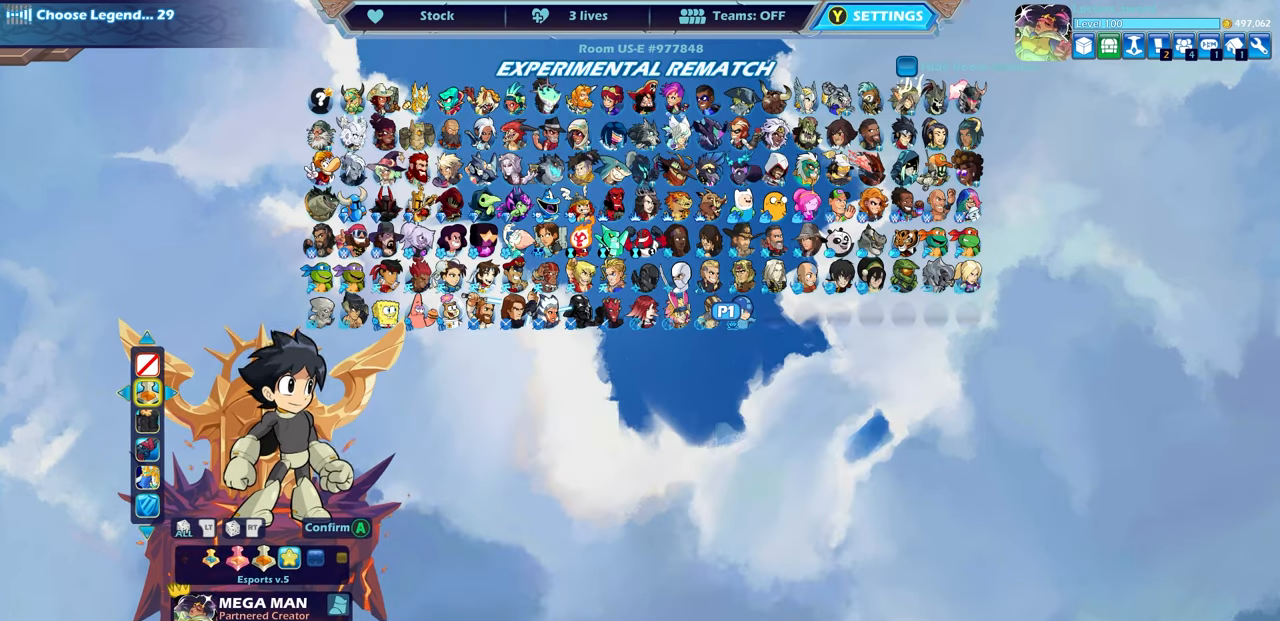
{"buttons": [], "left_stick": "center", "right_stick": "center", "events": []}
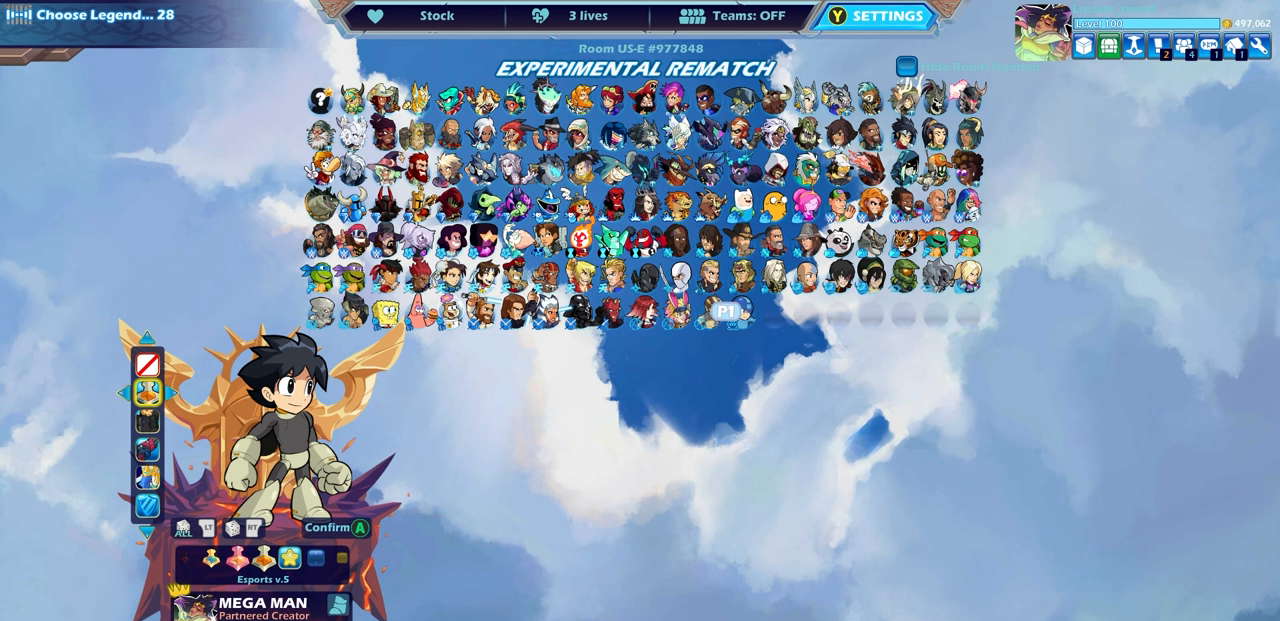
{"buttons": [], "left_stick": "center", "right_stick": "center", "events": []}
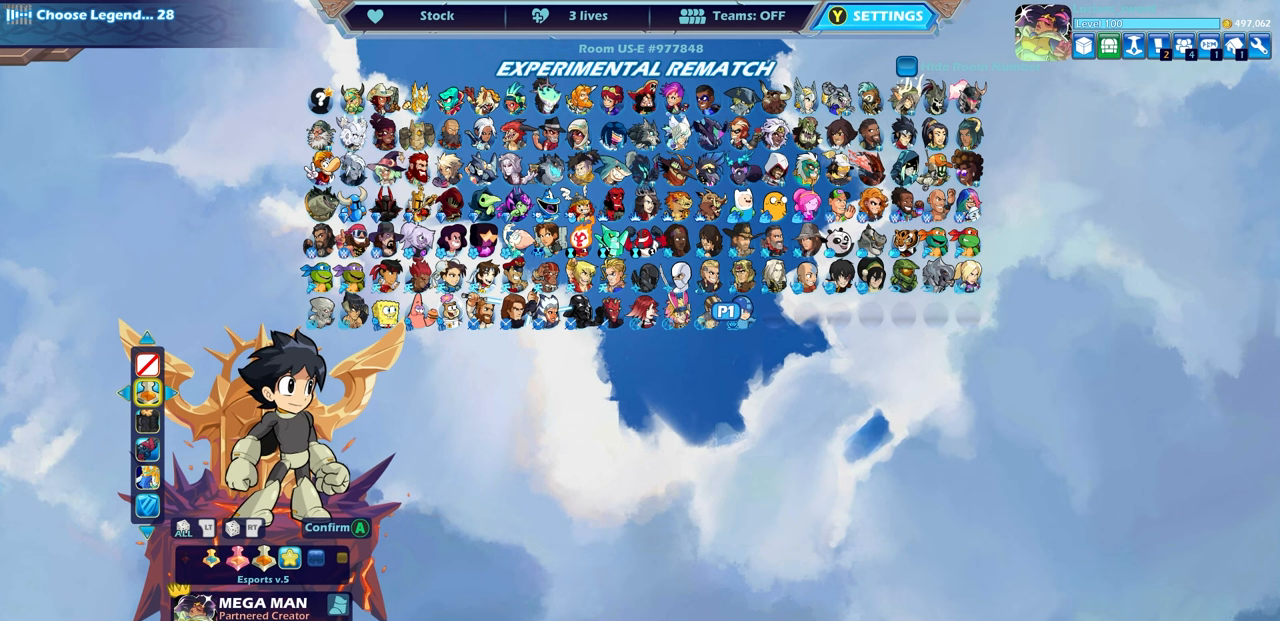
{"buttons": [], "left_stick": "center", "right_stick": "center", "events": []}
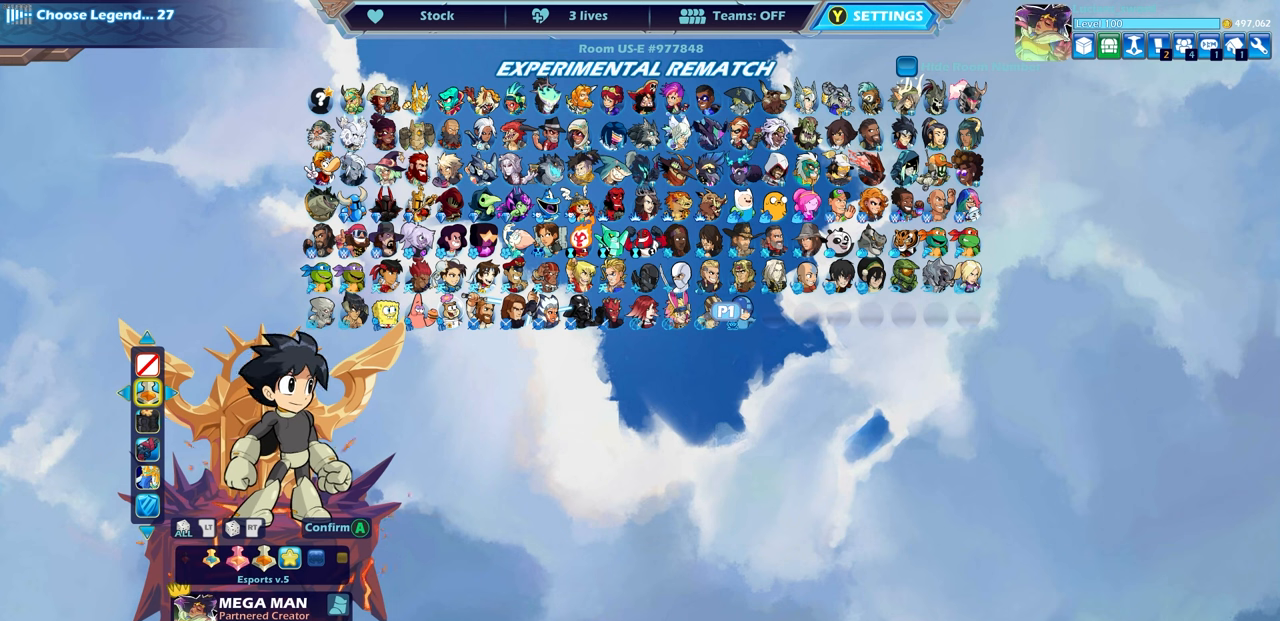
{"buttons": [], "left_stick": "center", "right_stick": "center", "events": [[167, "L2", "down"], [250, "L2", "up"]]}
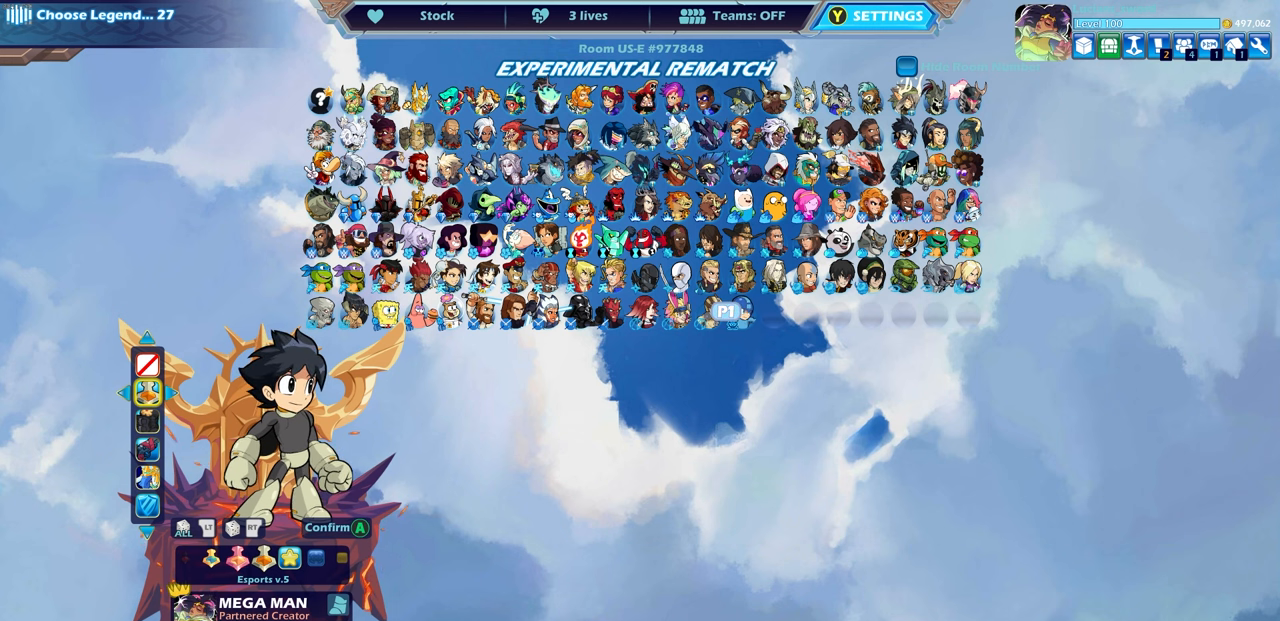
{"buttons": [], "left_stick": "center", "right_stick": "center", "events": []}
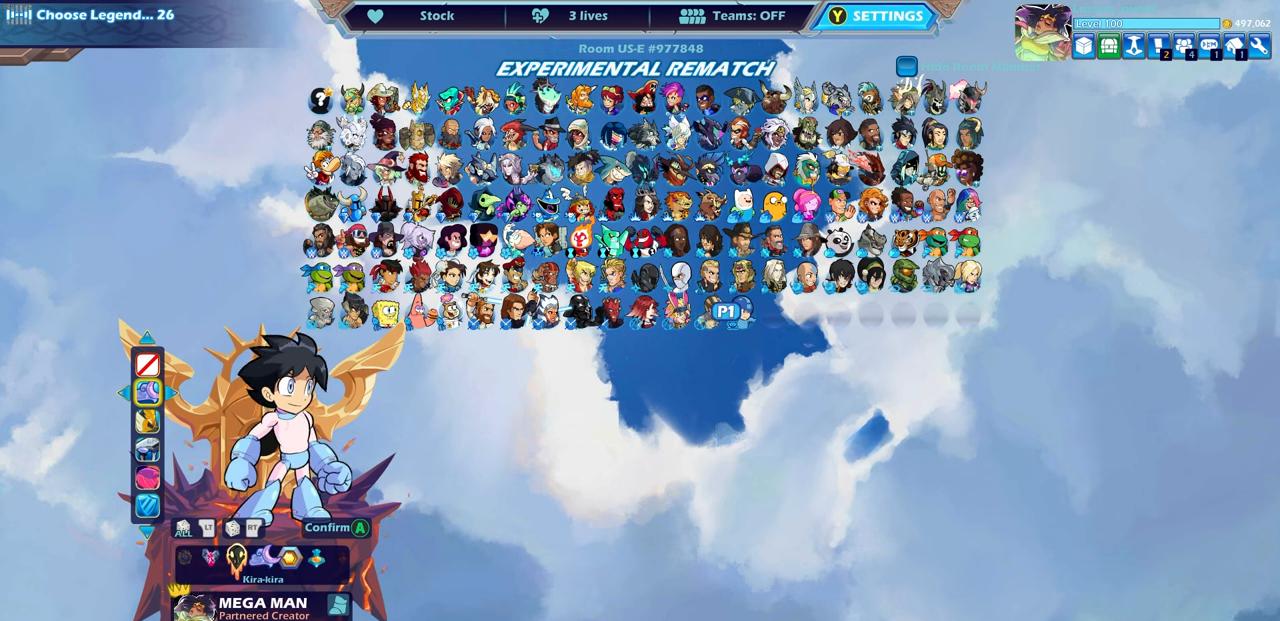
{"buttons": [], "left_stick": "center", "right_stick": "center", "events": []}
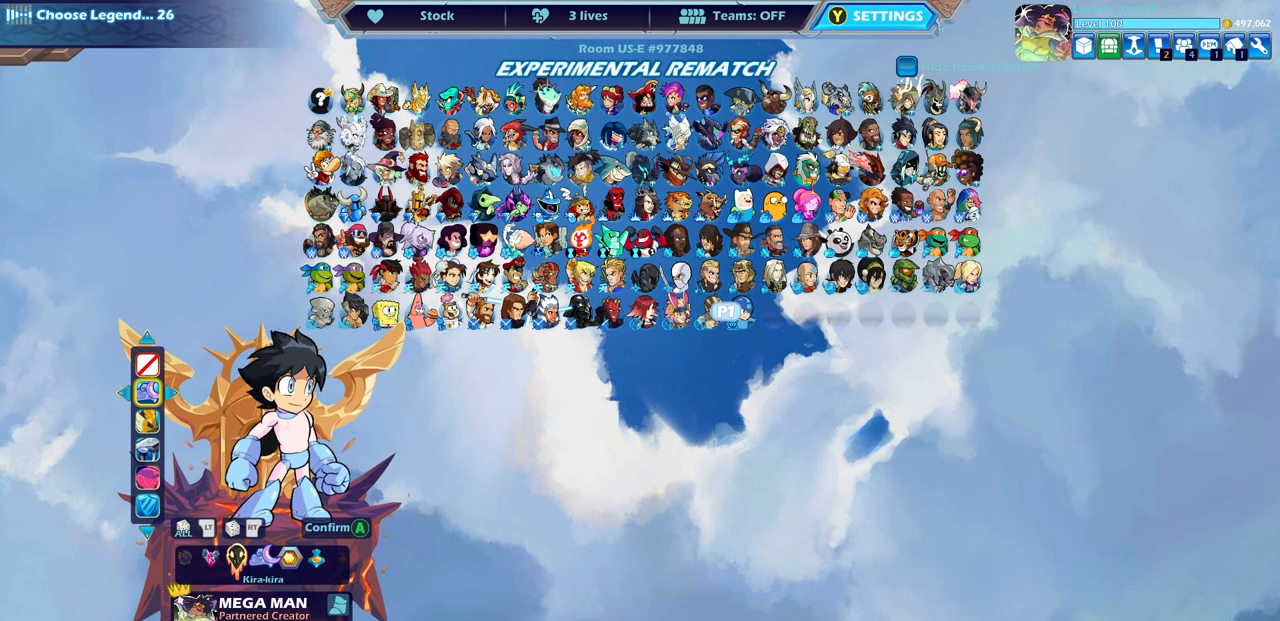
{"buttons": [], "left_stick": "center", "right_stick": "center", "events": []}
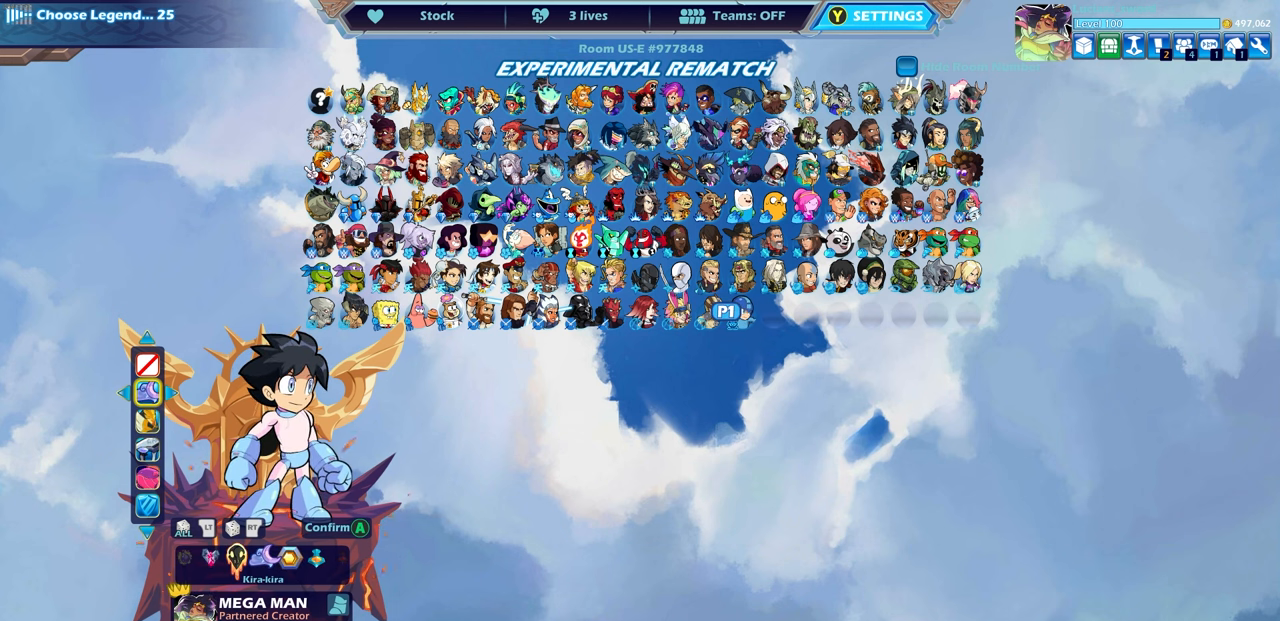
{"buttons": [], "left_stick": "center", "right_stick": "center", "events": []}
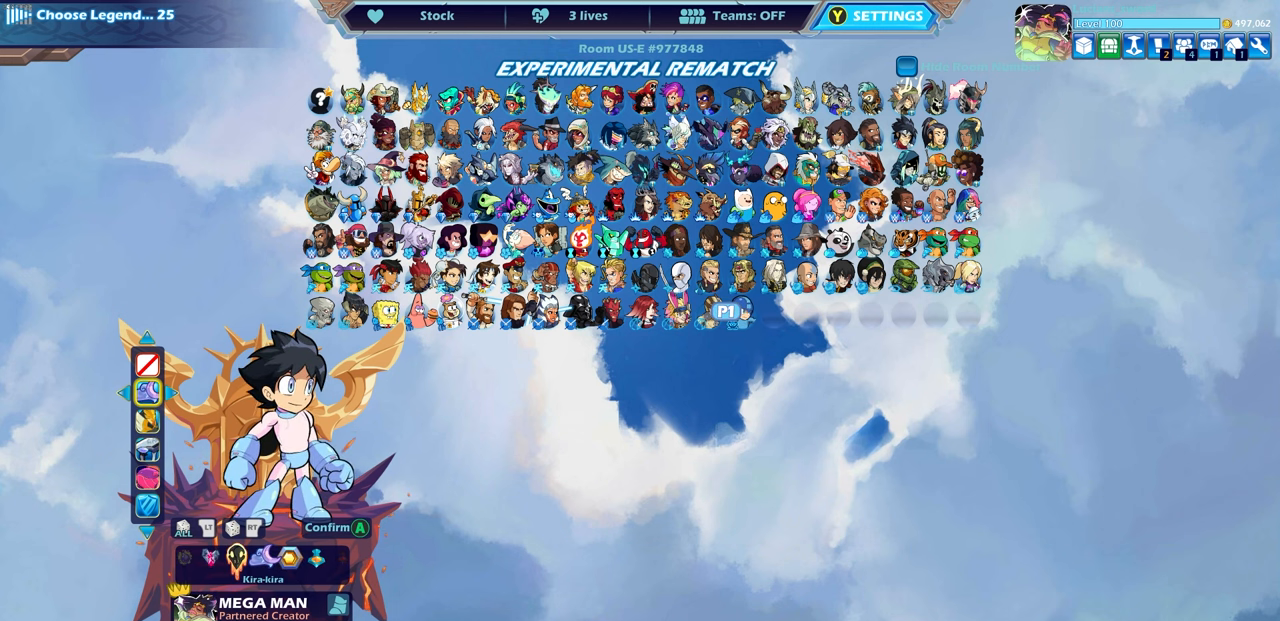
{"buttons": ["DPAD_DOWN"], "left_stick": "center", "right_stick": "center", "events": [[450, "DPAD_DOWN", "down"]]}
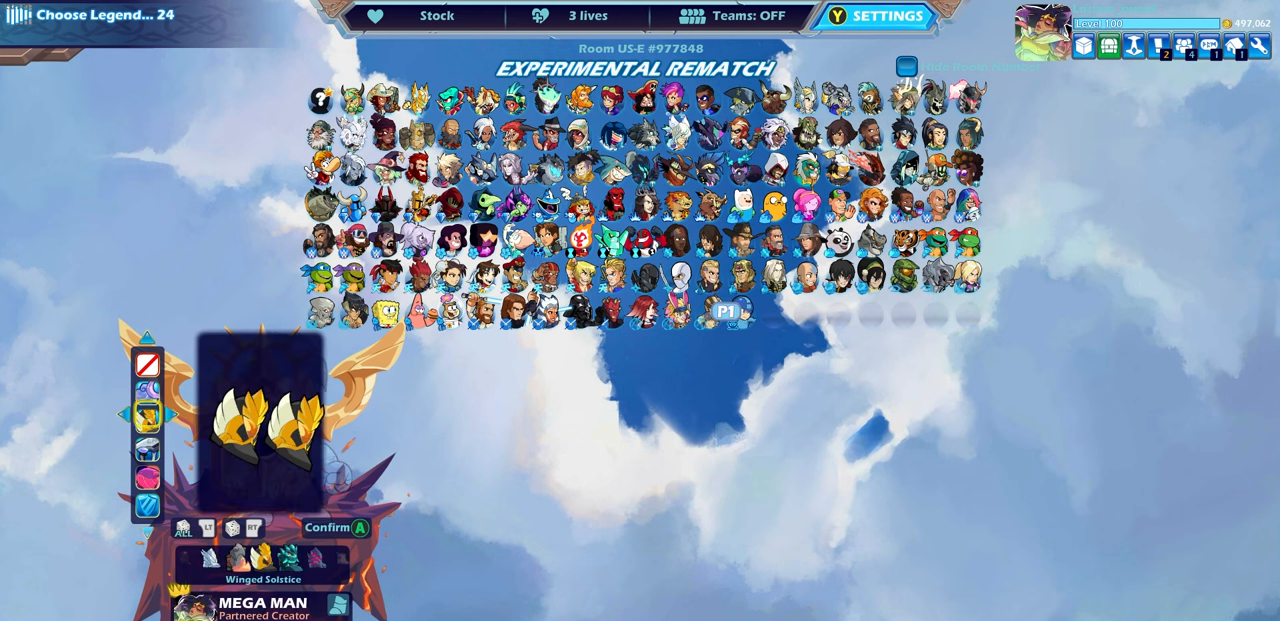
{"buttons": [], "left_stick": "center", "right_stick": "center", "events": [[67, "DPAD_DOWN", "up"]]}
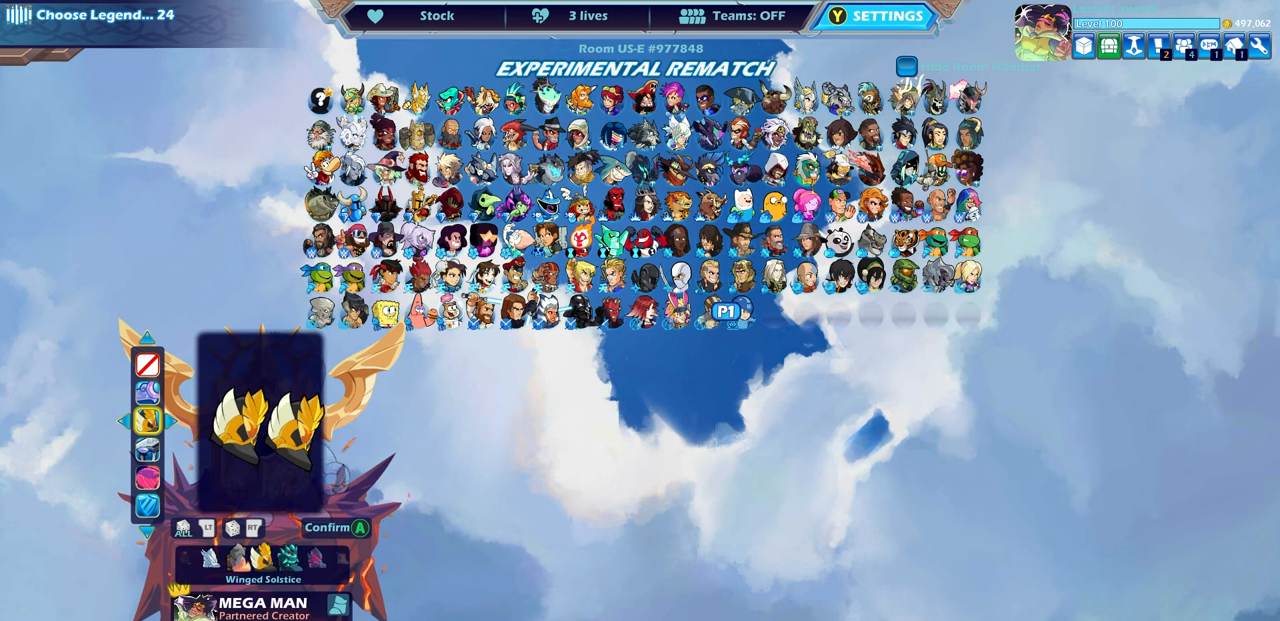
{"buttons": [], "left_stick": "center", "right_stick": "center", "events": []}
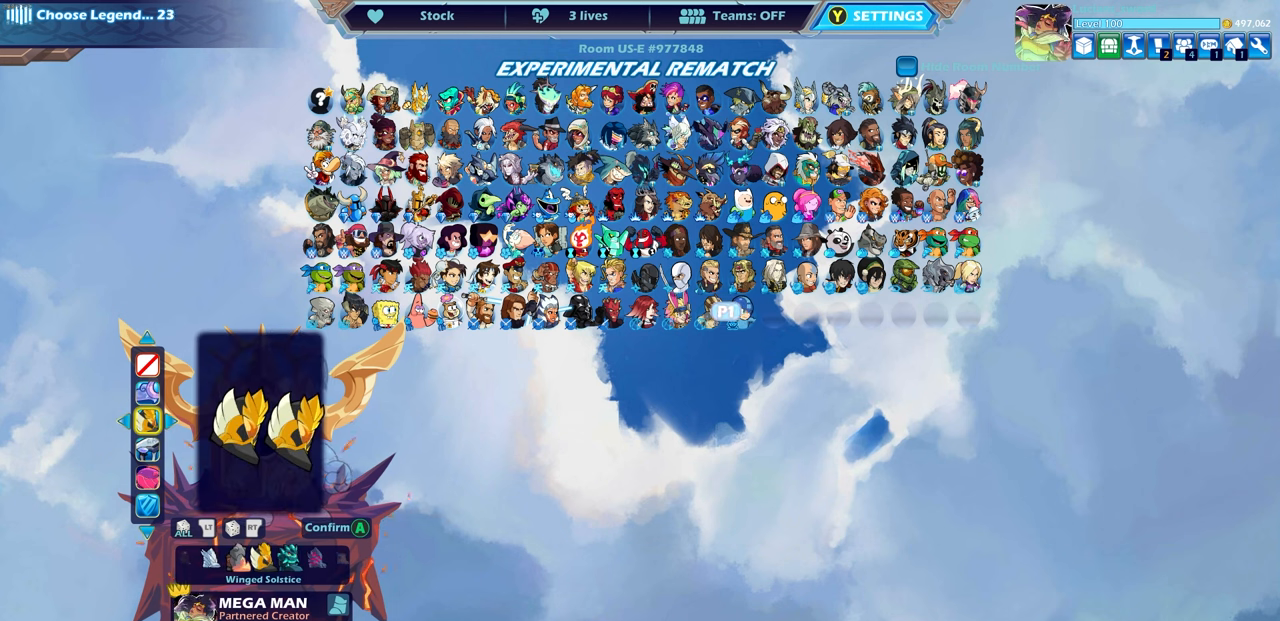
{"buttons": [], "left_stick": "center", "right_stick": "center", "events": []}
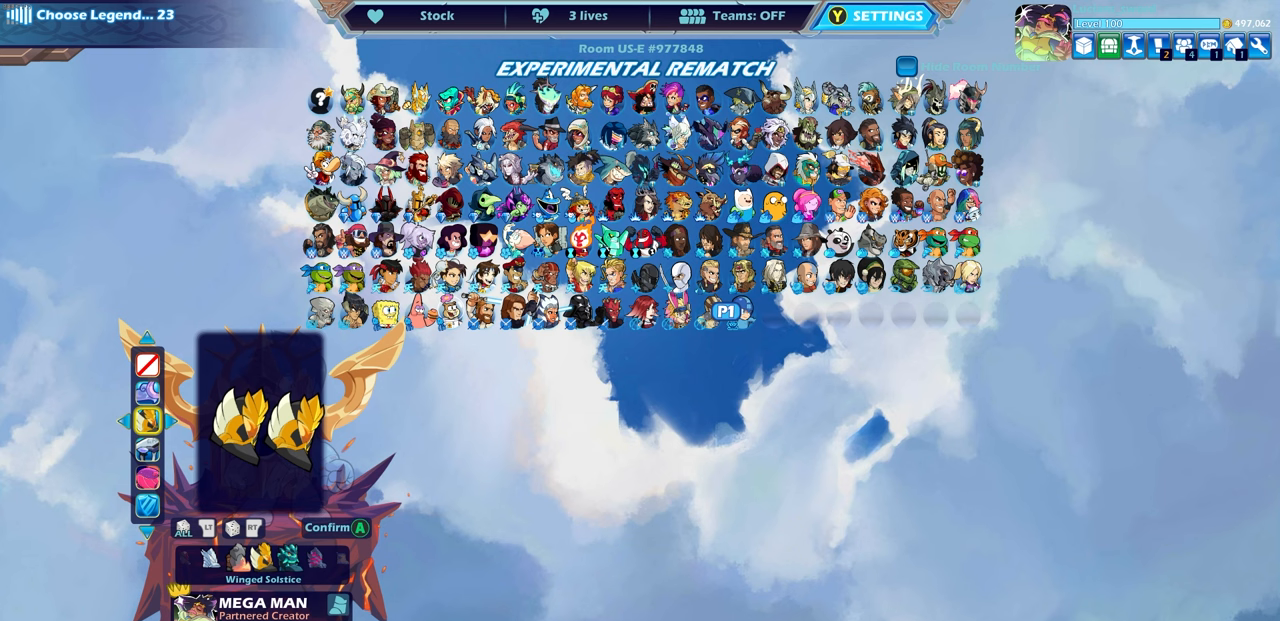
{"buttons": [], "left_stick": "center", "right_stick": "center", "events": [[150, "DPAD_DOWN", "down"], [250, "DPAD_DOWN", "up"]]}